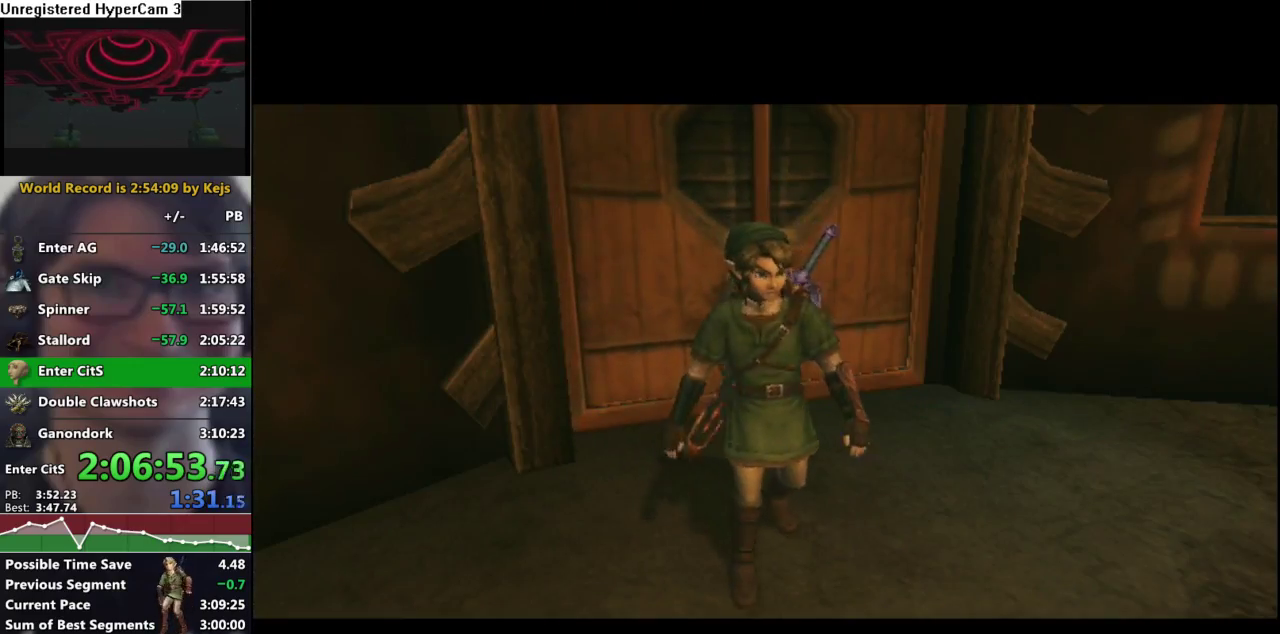
Gameplay with a controller (Nintendo layout); each line is a JSON object with the inputs held at the frame after it. "events" lists button and stick changes between this image and that frame as [ms after this image, input, new state], when the widget could be followed in between. Not read: L3 R3.
{"buttons": ["L1"], "left_stick": "center", "right_stick": "center", "events": [[367, "L1", "down"]]}
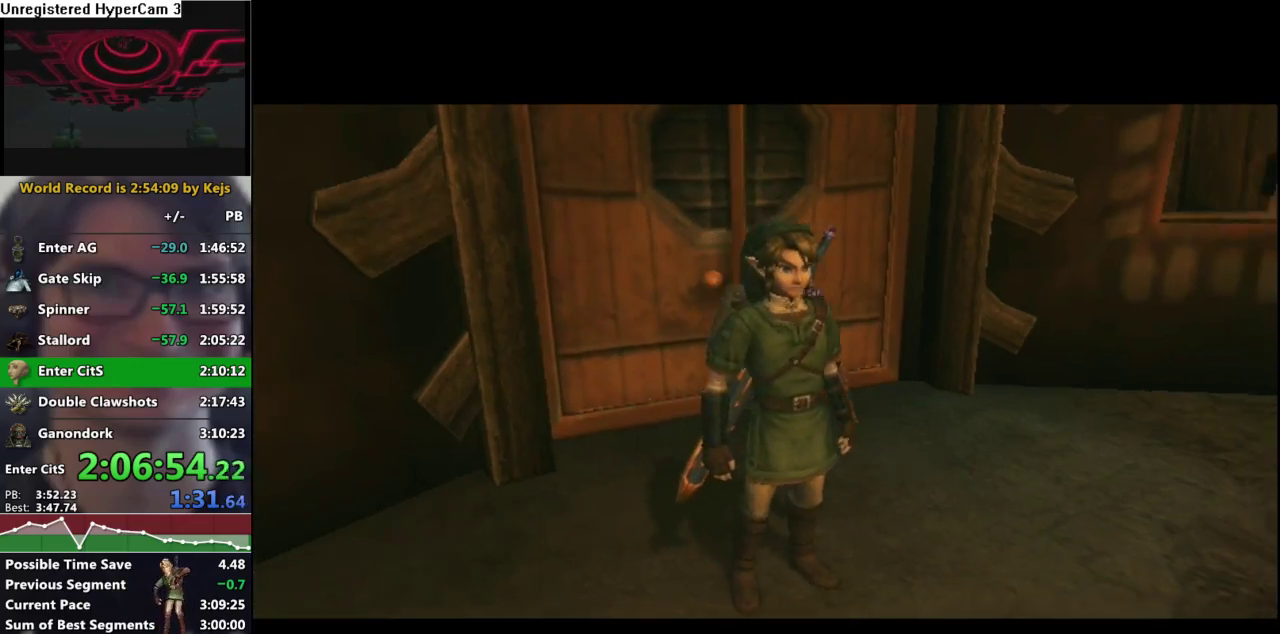
{"buttons": ["A"], "left_stick": "up", "right_stick": "center", "events": [[17, "A", "down"], [50, "L1", "up"], [67, "A", "up"], [233, "left_stick", "up"], [467, "A", "down"]]}
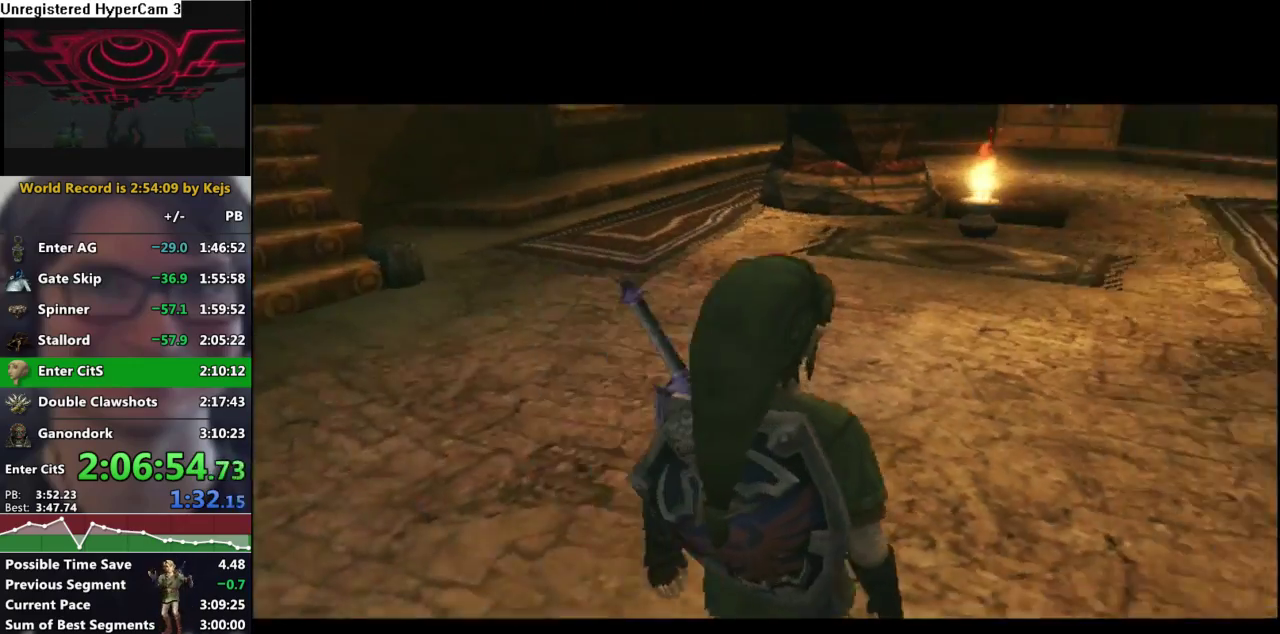
{"buttons": [], "left_stick": "up", "right_stick": "center", "events": [[33, "A", "up"], [100, "left_stick", "up-right"], [150, "left_stick", "up"]]}
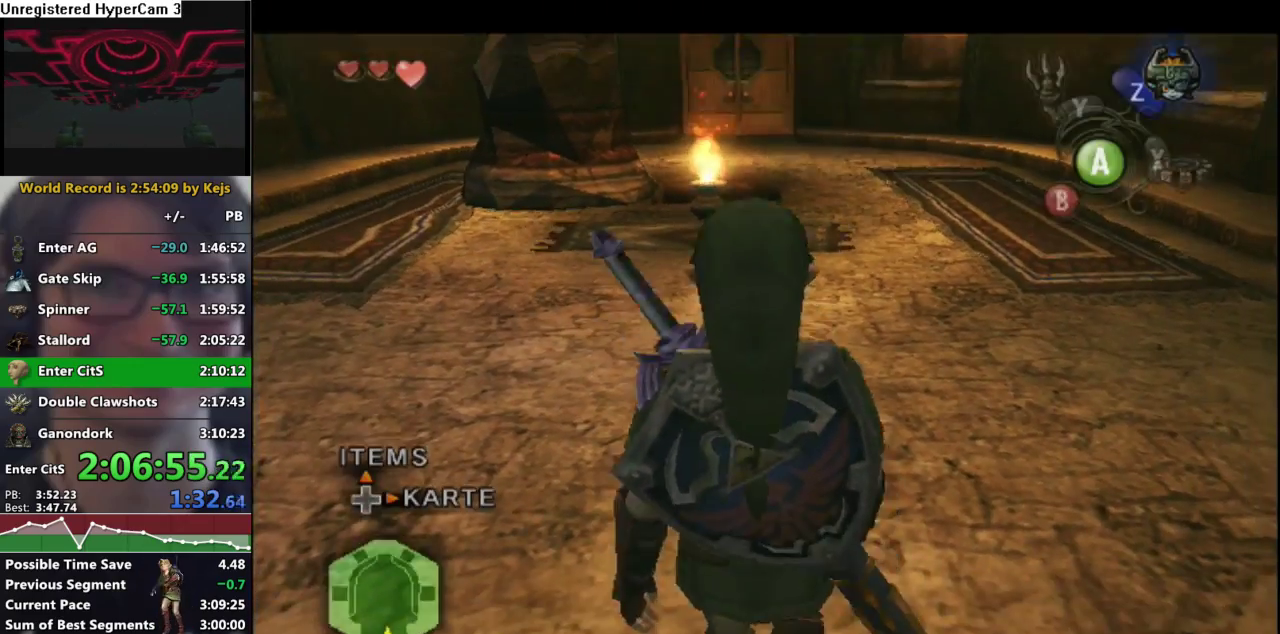
{"buttons": [], "left_stick": "up", "right_stick": "center", "events": [[367, "A", "down"], [433, "A", "up"]]}
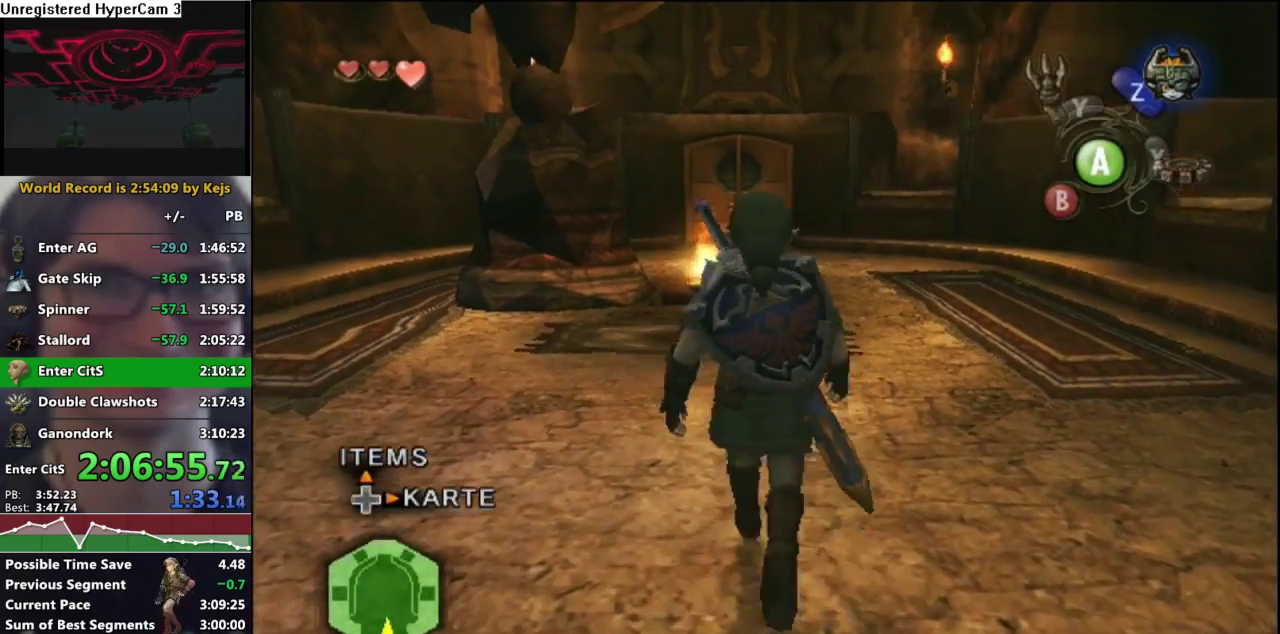
{"buttons": ["A"], "left_stick": "up", "right_stick": "center", "events": [[17, "A", "down"], [67, "A", "up"], [167, "A", "down"], [217, "A", "up"], [317, "A", "down"], [367, "A", "up"], [467, "A", "down"]]}
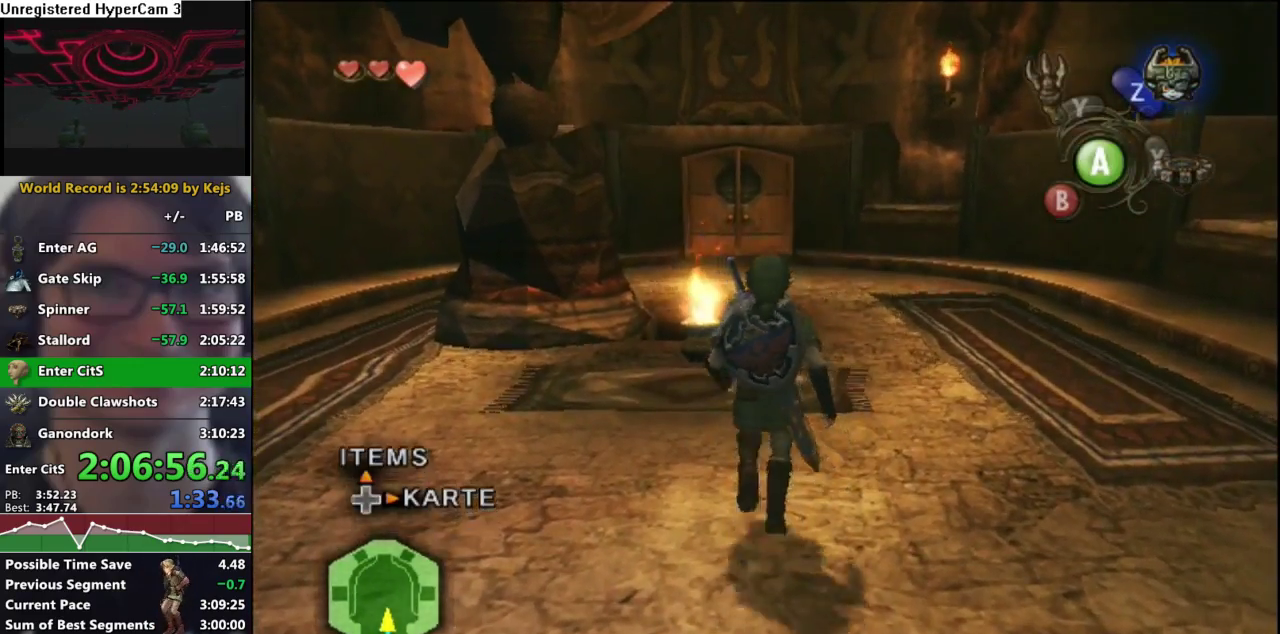
{"buttons": [], "left_stick": "up", "right_stick": "center", "events": [[17, "A", "up"]]}
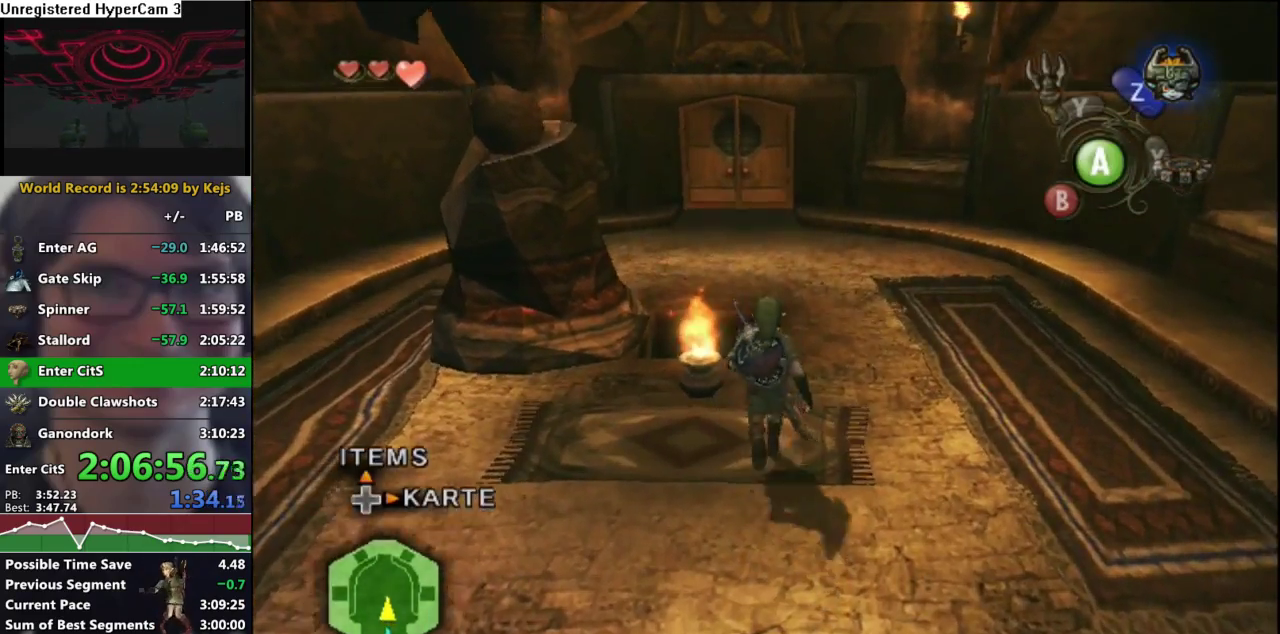
{"buttons": [], "left_stick": "up", "right_stick": "center", "events": []}
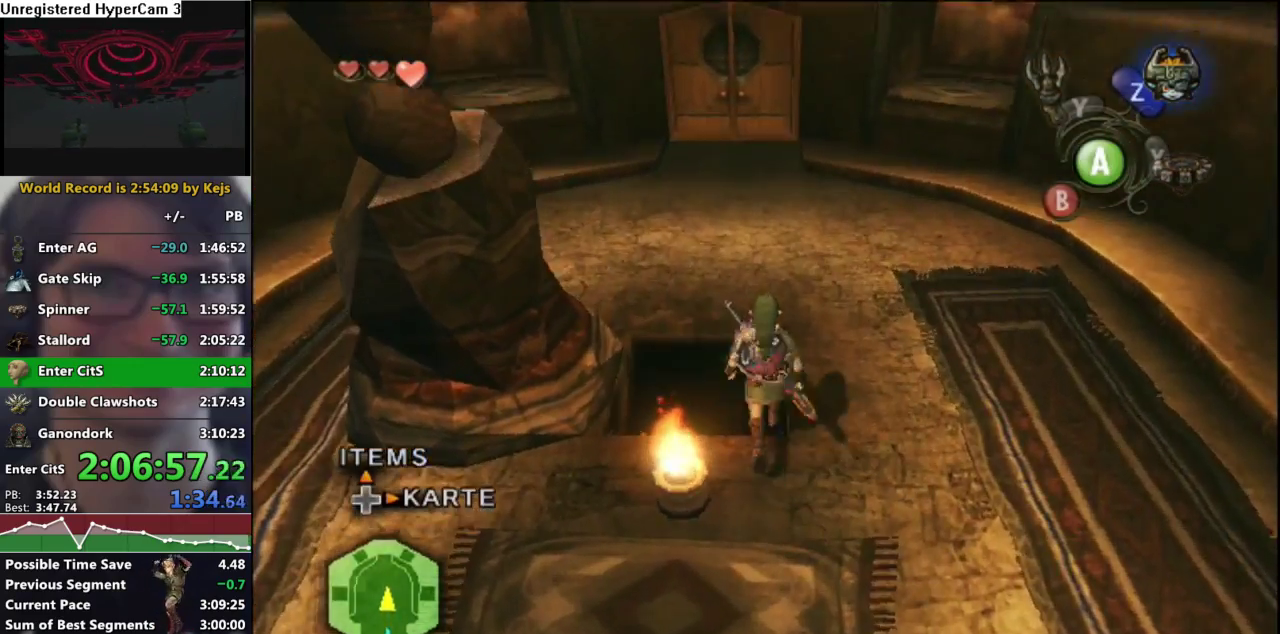
{"buttons": ["B"], "left_stick": "center", "right_stick": "center", "events": [[217, "left_stick", "up-right"], [300, "A", "down"], [383, "A", "up"], [400, "left_stick", "center"], [433, "B", "down"]]}
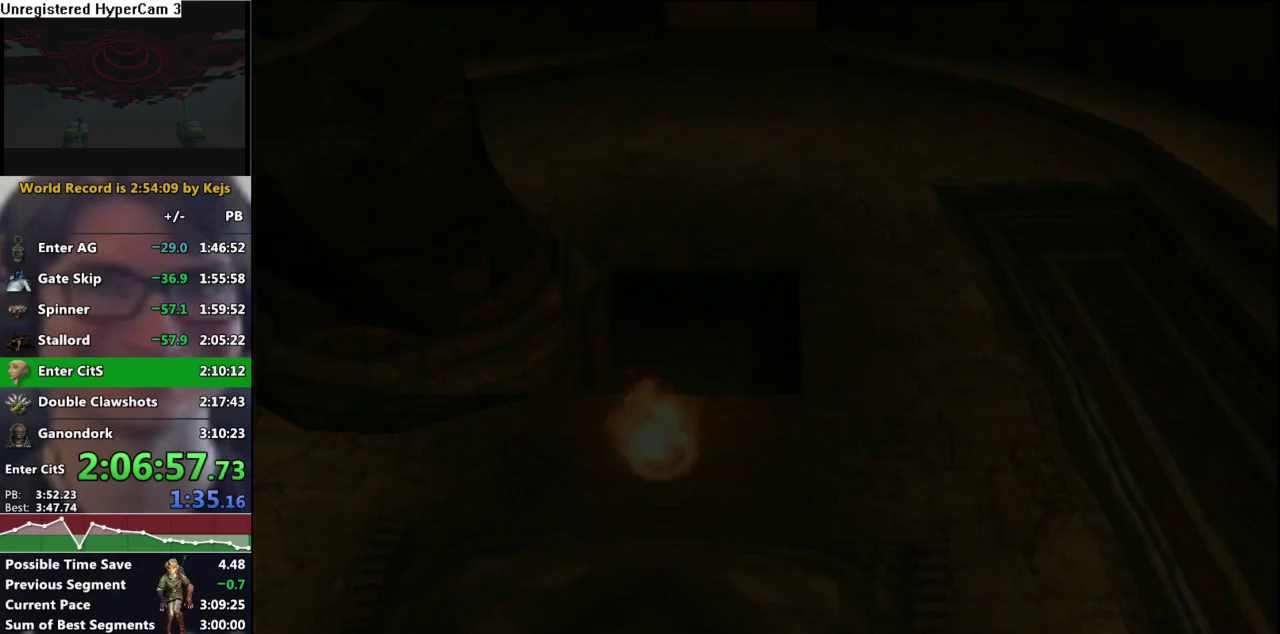
{"buttons": ["A"], "left_stick": "center", "right_stick": "center", "events": [[33, "B", "up"], [50, "A", "down"], [100, "A", "up"], [167, "B", "down"], [200, "B", "up"], [217, "A", "down"], [250, "A", "up"], [300, "B", "down"], [333, "B", "up"], [367, "A", "down"], [383, "A", "up"], [450, "B", "down"], [467, "B", "up"], [500, "A", "down"]]}
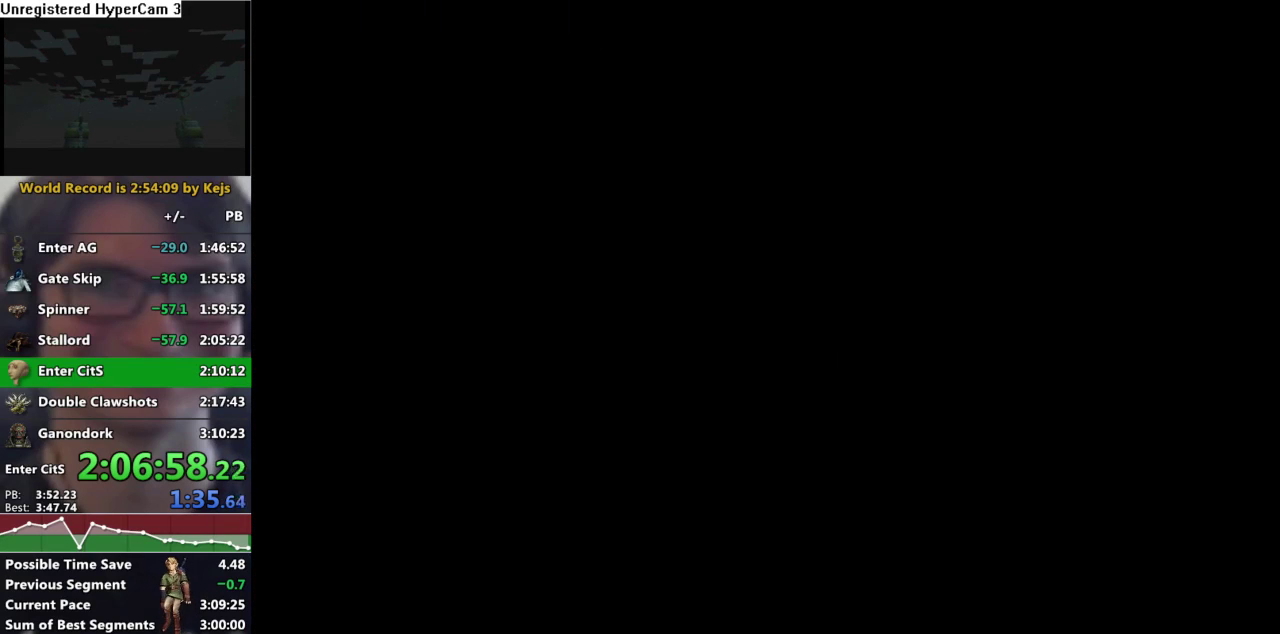
{"buttons": ["B"], "left_stick": "center", "right_stick": "center", "events": [[33, "A", "up"], [100, "B", "down"], [117, "B", "up"], [133, "A", "down"], [183, "A", "up"], [217, "B", "down"], [250, "B", "up"], [267, "A", "down"], [317, "A", "up"], [350, "B", "down"], [383, "B", "up"], [417, "A", "down"], [467, "A", "up"], [467, "B", "down"]]}
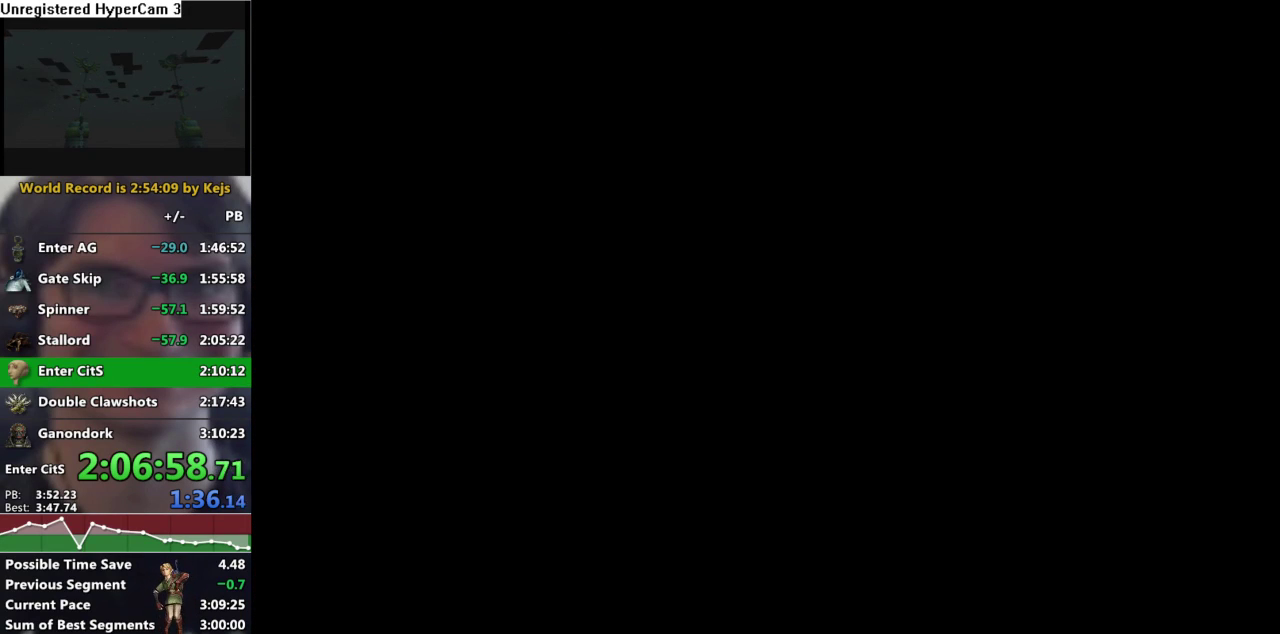
{"buttons": [], "left_stick": "center", "right_stick": "center", "events": [[17, "B", "up"], [83, "B", "down"], [150, "B", "up"], [167, "A", "down"], [217, "A", "up"]]}
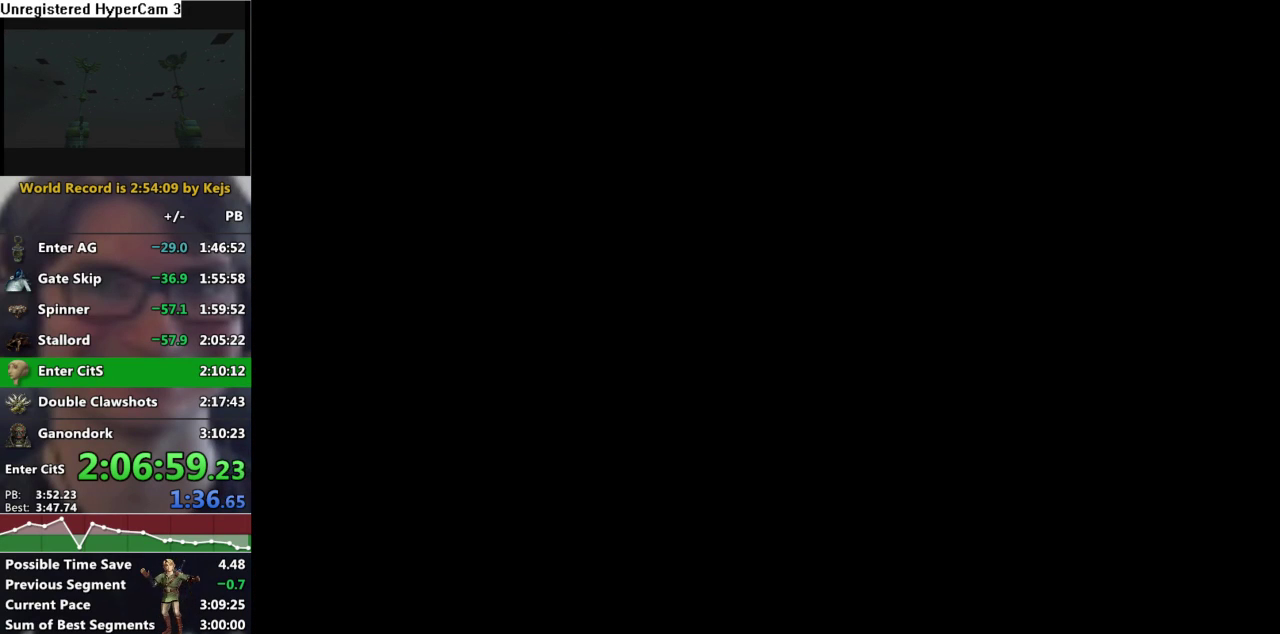
{"buttons": [], "left_stick": "center", "right_stick": "center", "events": []}
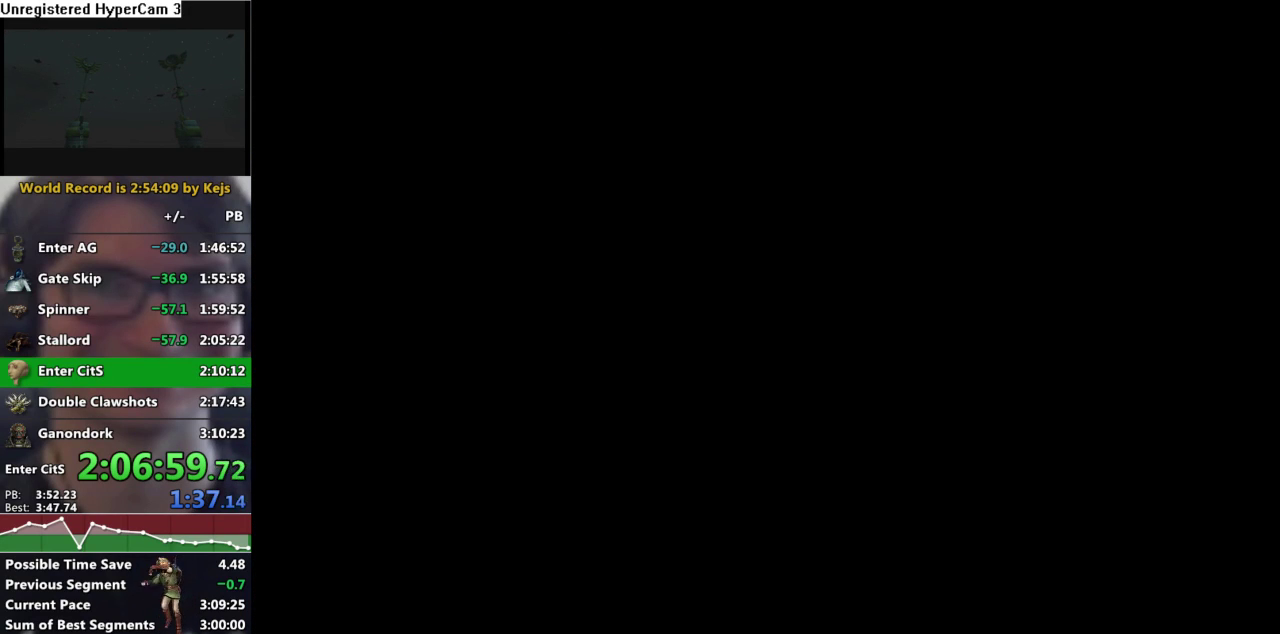
{"buttons": [], "left_stick": "center", "right_stick": "center", "events": []}
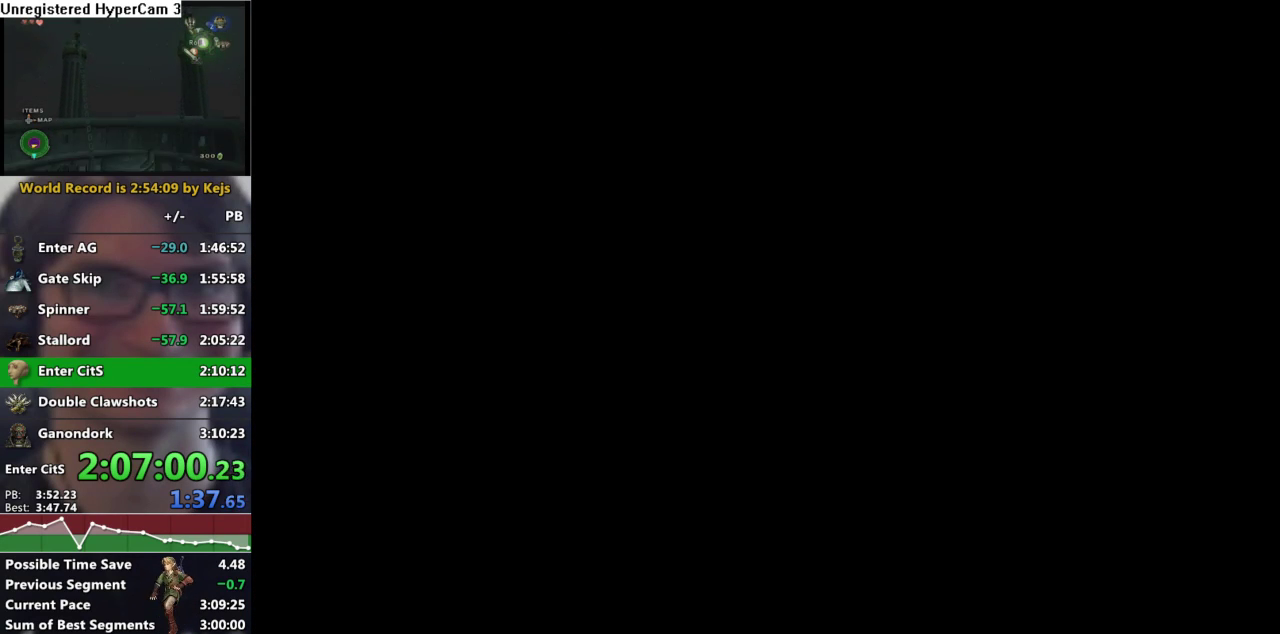
{"buttons": [], "left_stick": "center", "right_stick": "center", "events": []}
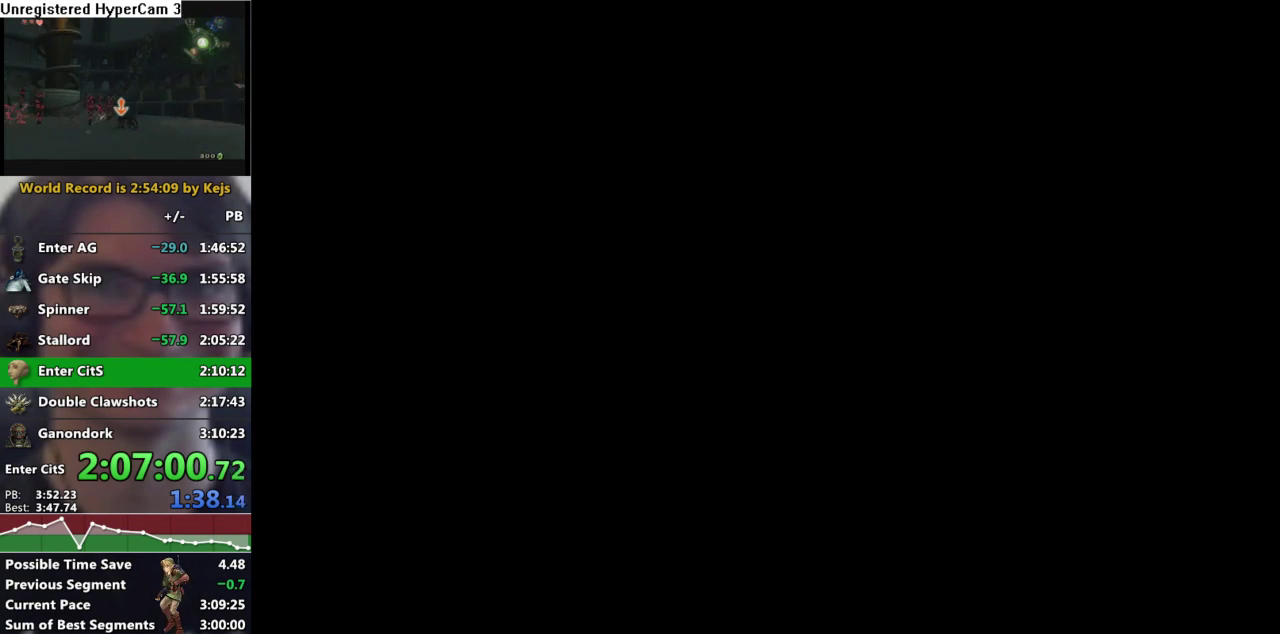
{"buttons": [], "left_stick": "up", "right_stick": "center", "events": [[450, "left_stick", "up"]]}
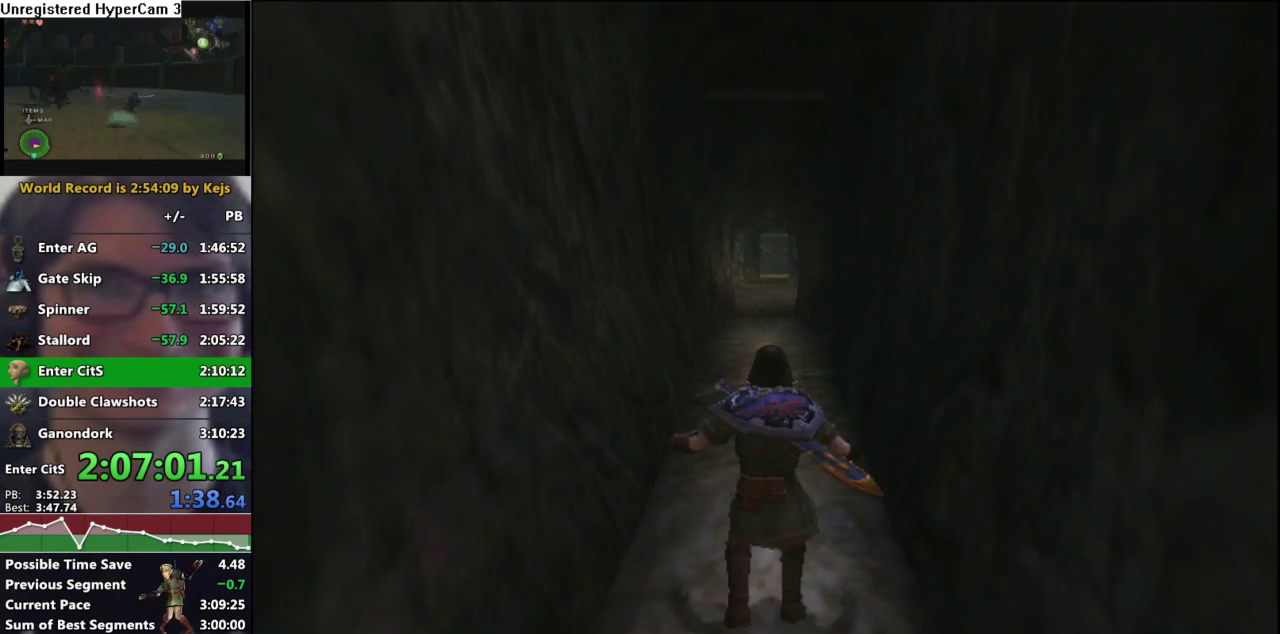
{"buttons": [], "left_stick": "up", "right_stick": "center", "events": [[67, "A", "down"], [133, "A", "up"], [383, "A", "down"], [450, "A", "up"]]}
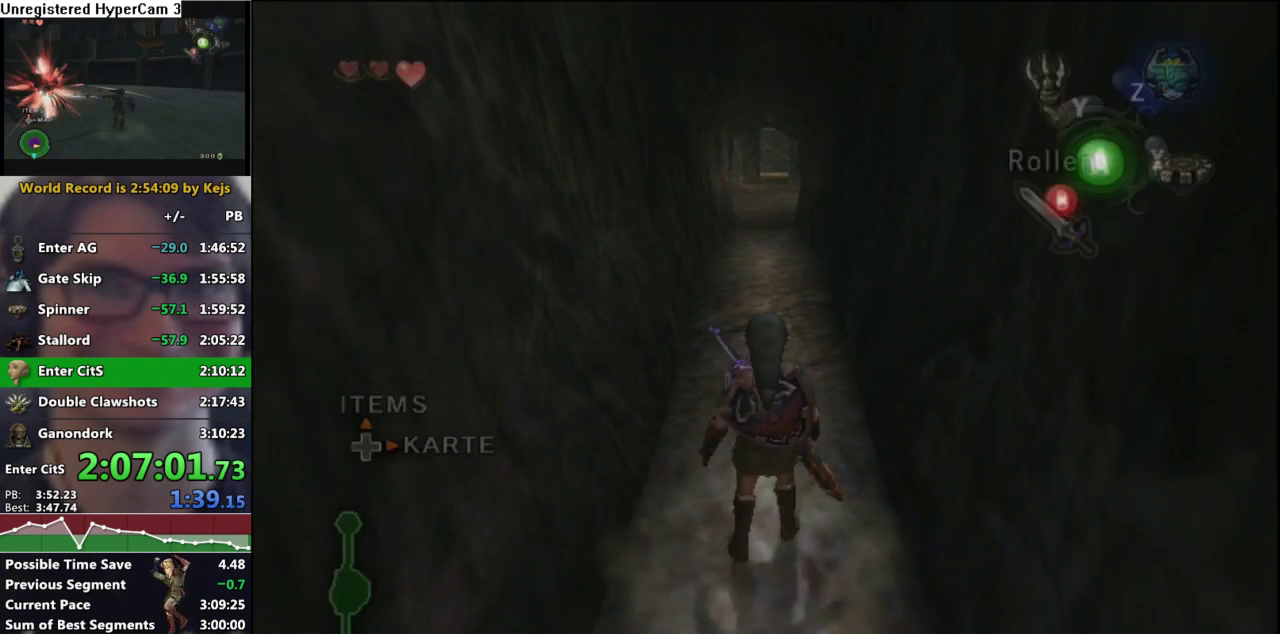
{"buttons": [], "left_stick": "up", "right_stick": "center", "events": [[17, "A", "down"], [83, "A", "up"]]}
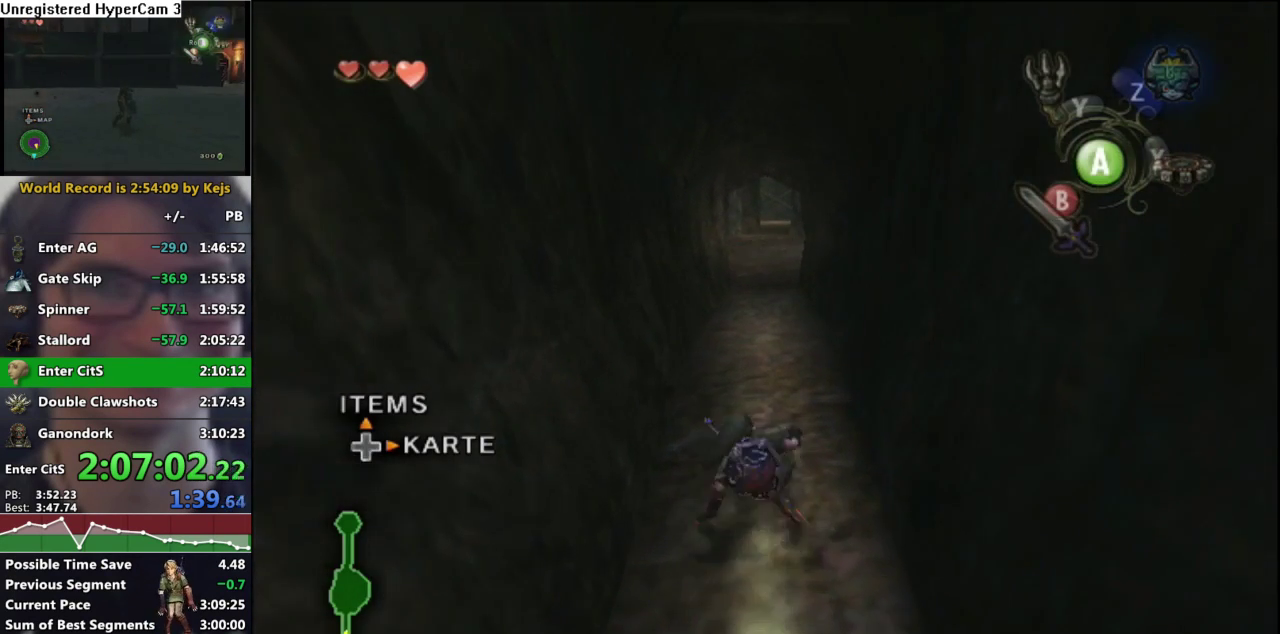
{"buttons": [], "left_stick": "up", "right_stick": "center", "events": [[83, "A", "down"], [133, "A", "up"]]}
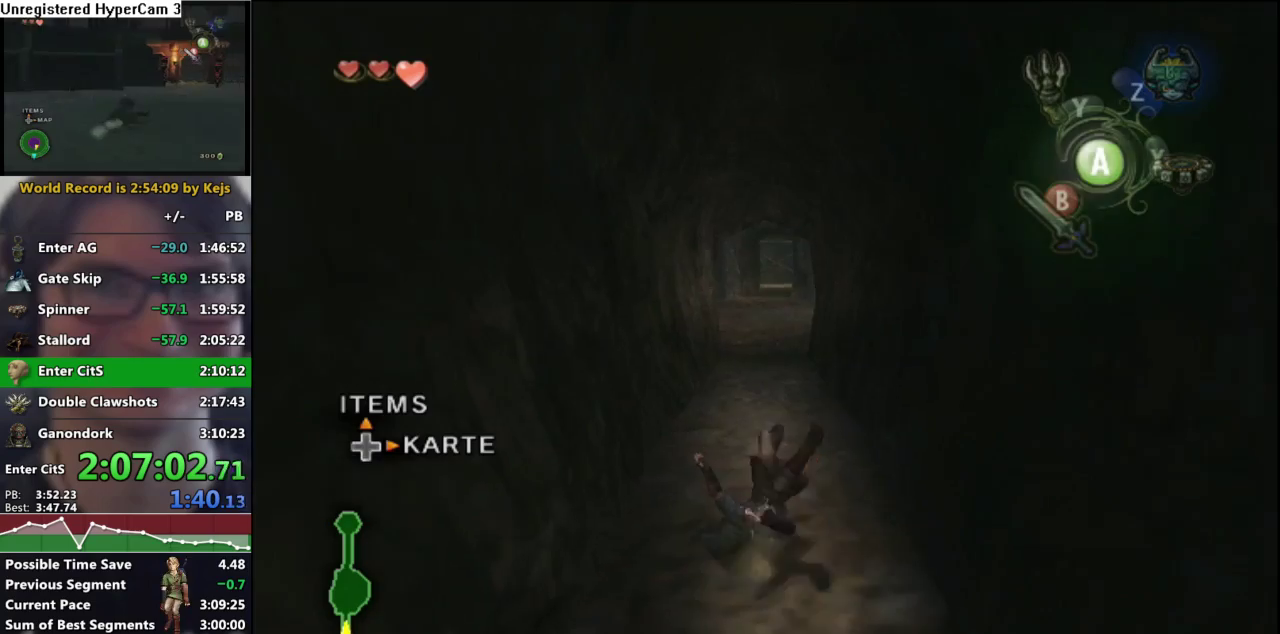
{"buttons": [], "left_stick": "up", "right_stick": "center", "events": [[267, "A", "down"], [367, "A", "up"]]}
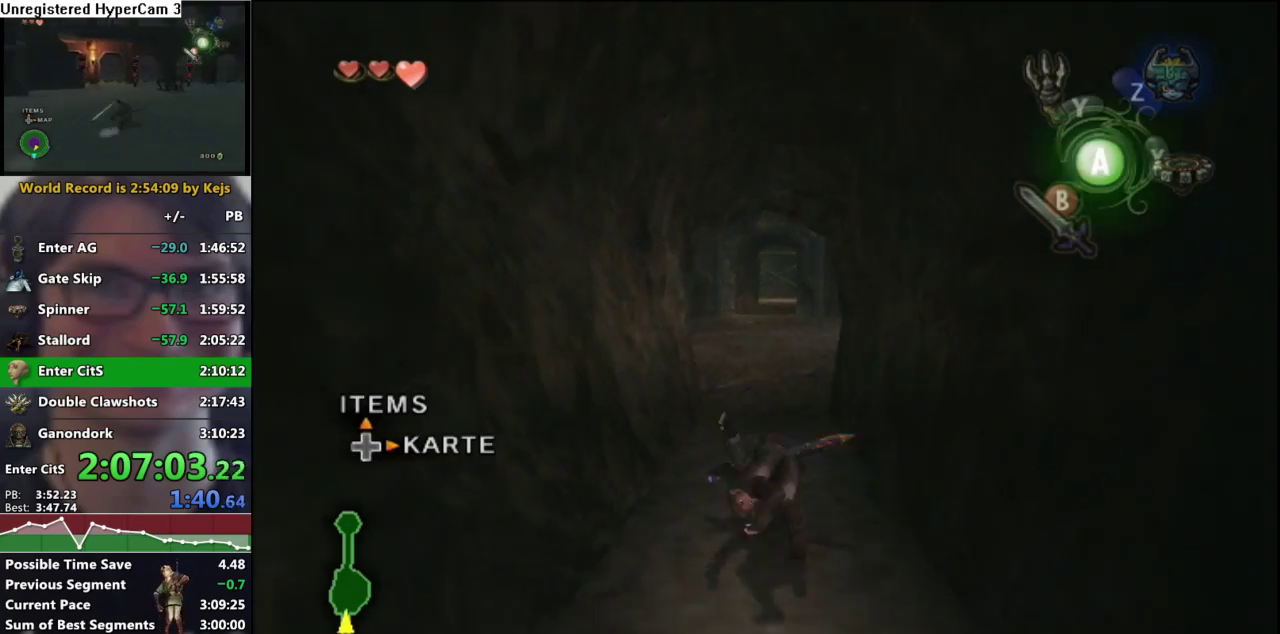
{"buttons": ["A"], "left_stick": "up", "right_stick": "center", "events": [[450, "A", "down"]]}
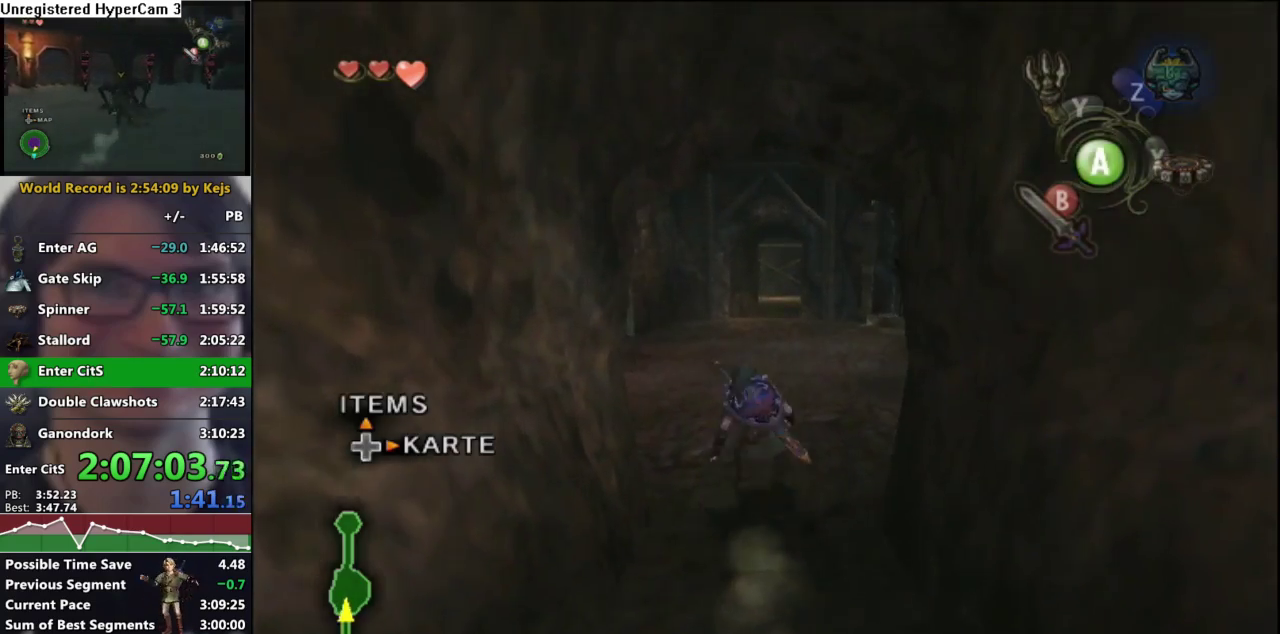
{"buttons": [], "left_stick": "up", "right_stick": "center", "events": [[33, "A", "up"]]}
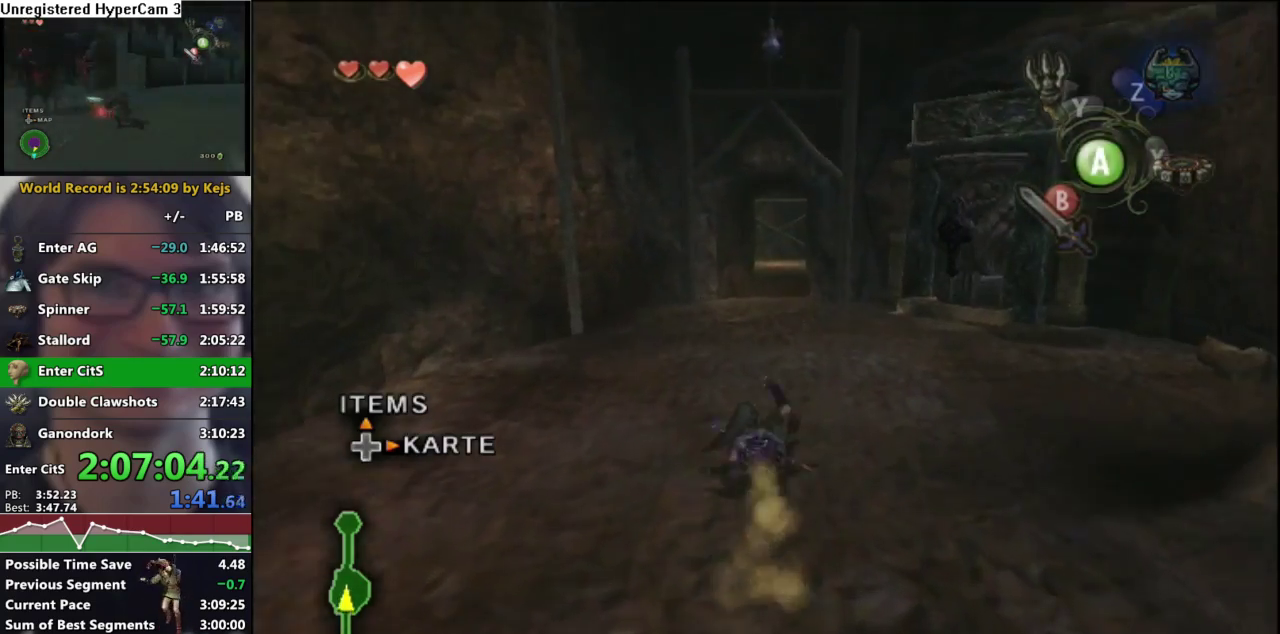
{"buttons": [], "left_stick": "up", "right_stick": "center", "events": [[133, "A", "down"], [183, "A", "up"], [267, "A", "down"], [367, "A", "up"]]}
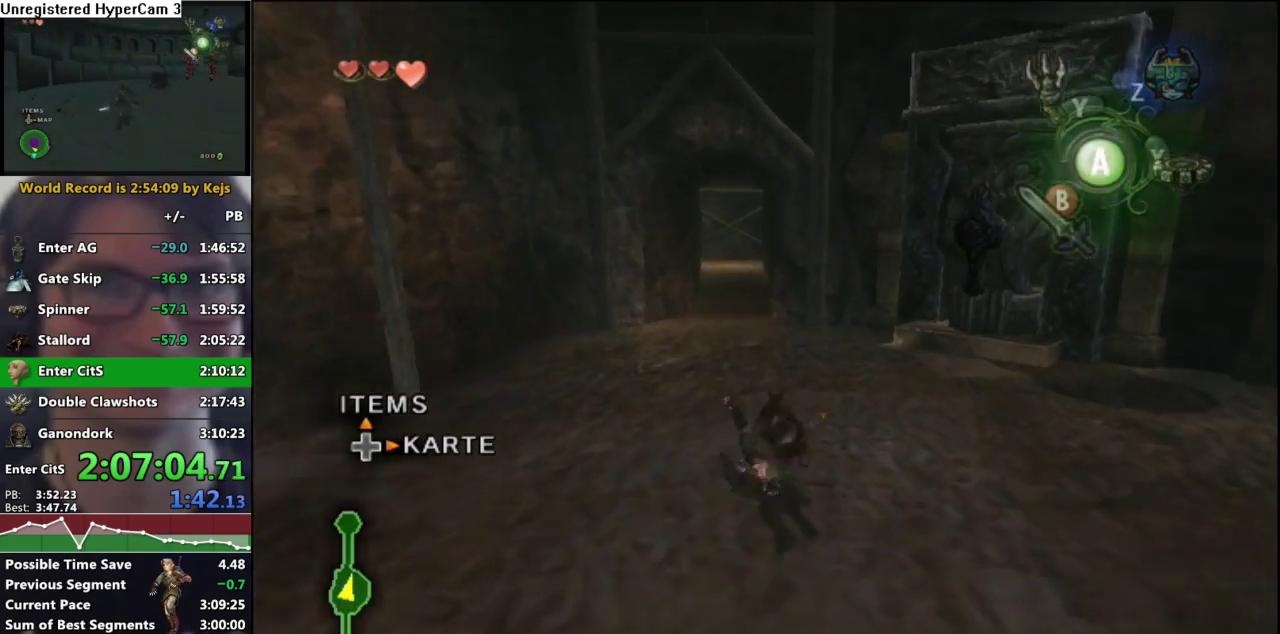
{"buttons": [], "left_stick": "up", "right_stick": "center", "events": []}